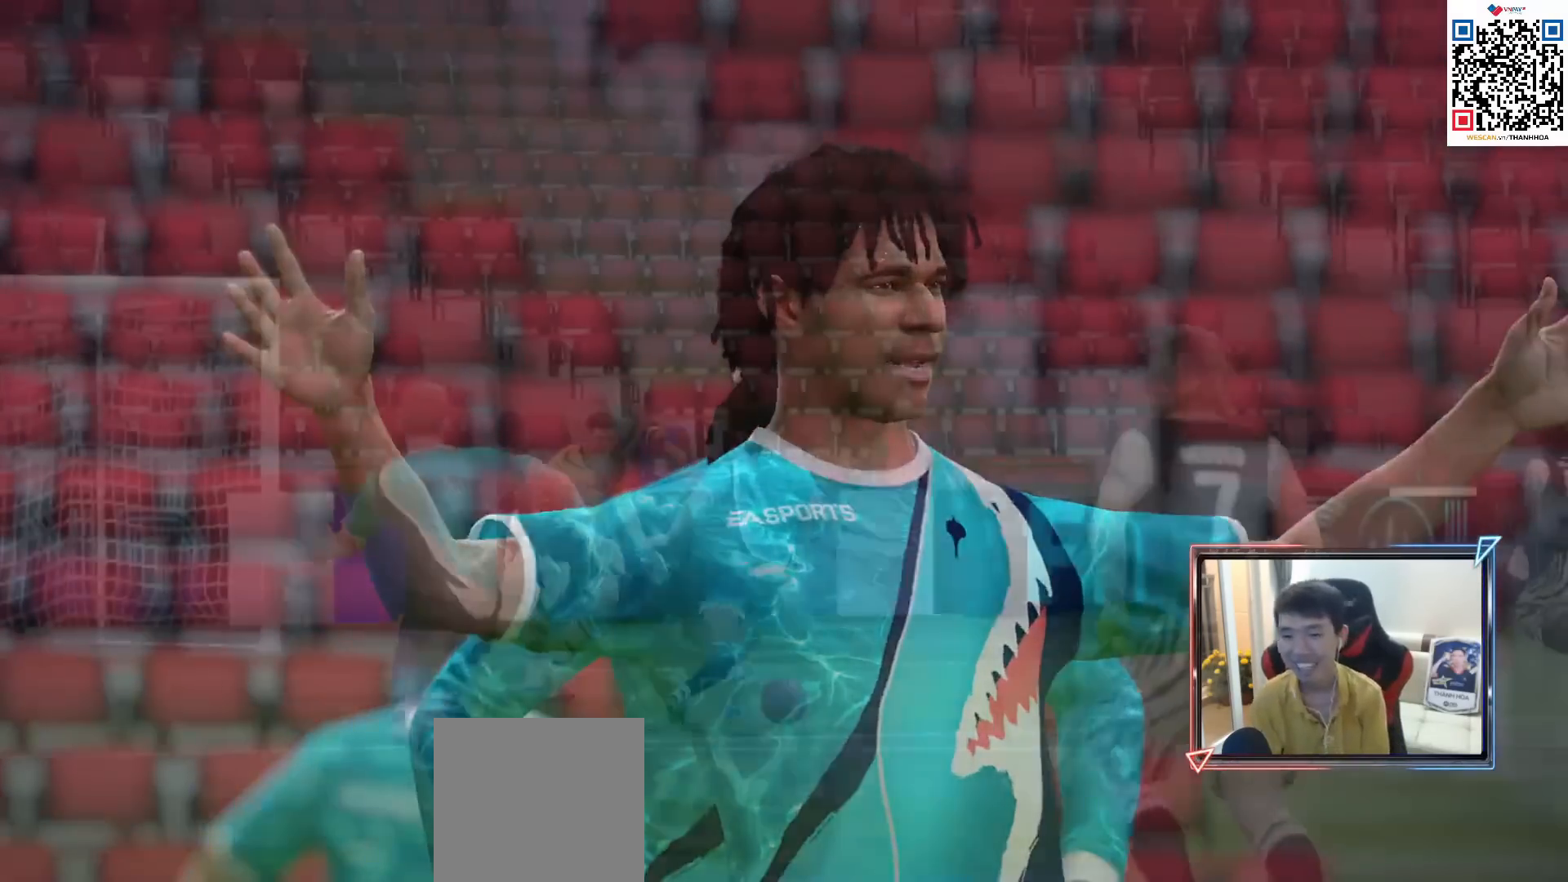
Gameplay with a controller (PlayStation layout); each line is a JSON object with the inputs held at the frame after it. "events" lists button and stick changes between this image and that frame as [ms after this image, input, new state], when the widget could be followed in between.
{"buttons": [], "left_stick": "center", "right_stick": "center", "events": []}
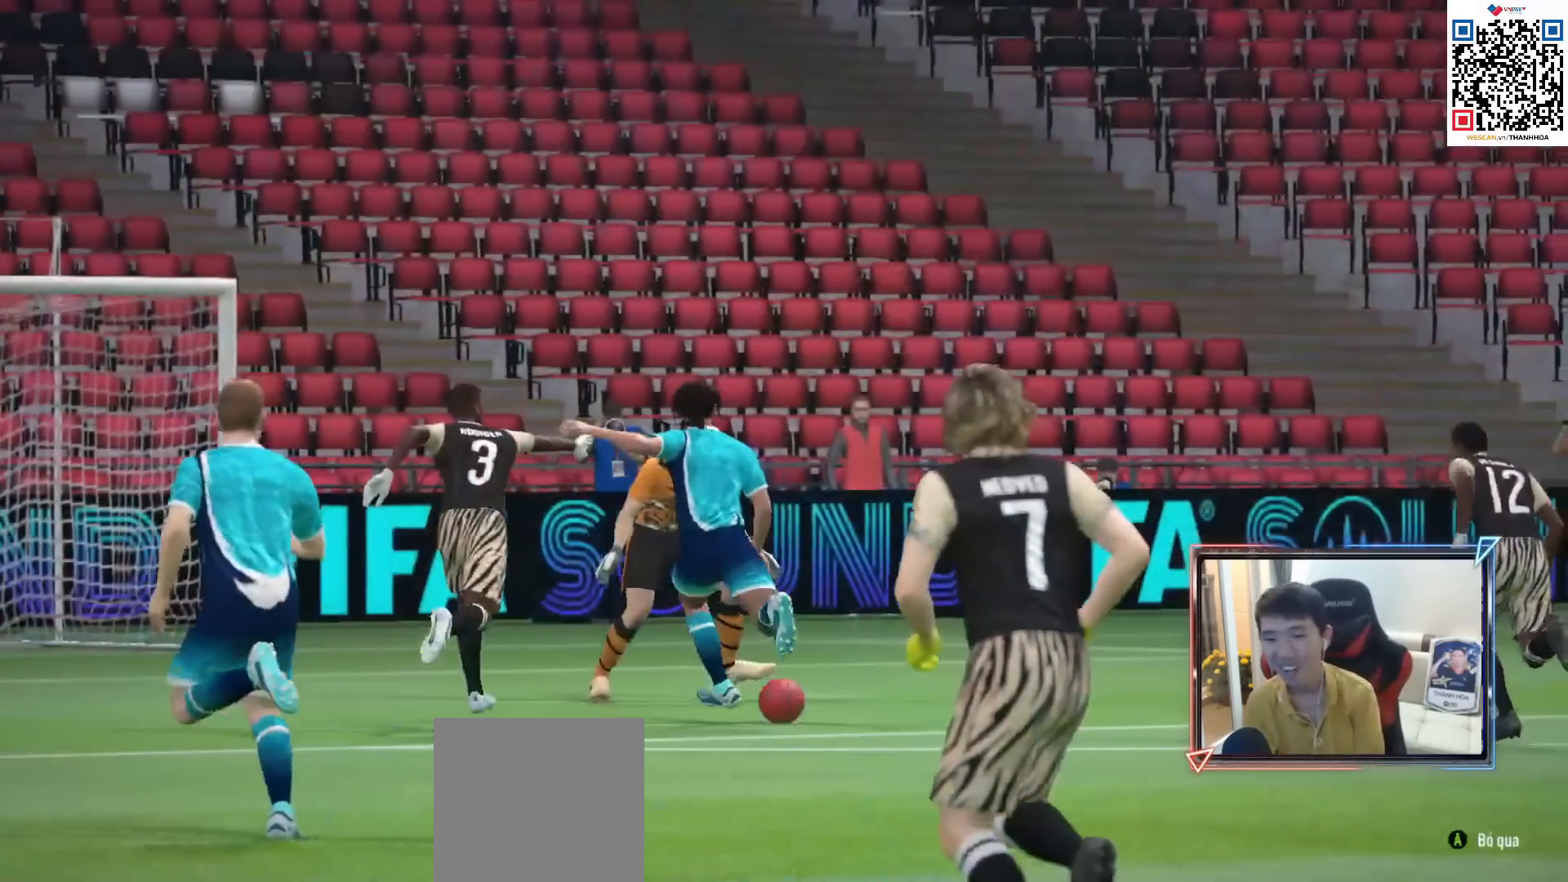
{"buttons": [], "left_stick": "center", "right_stick": "center", "events": []}
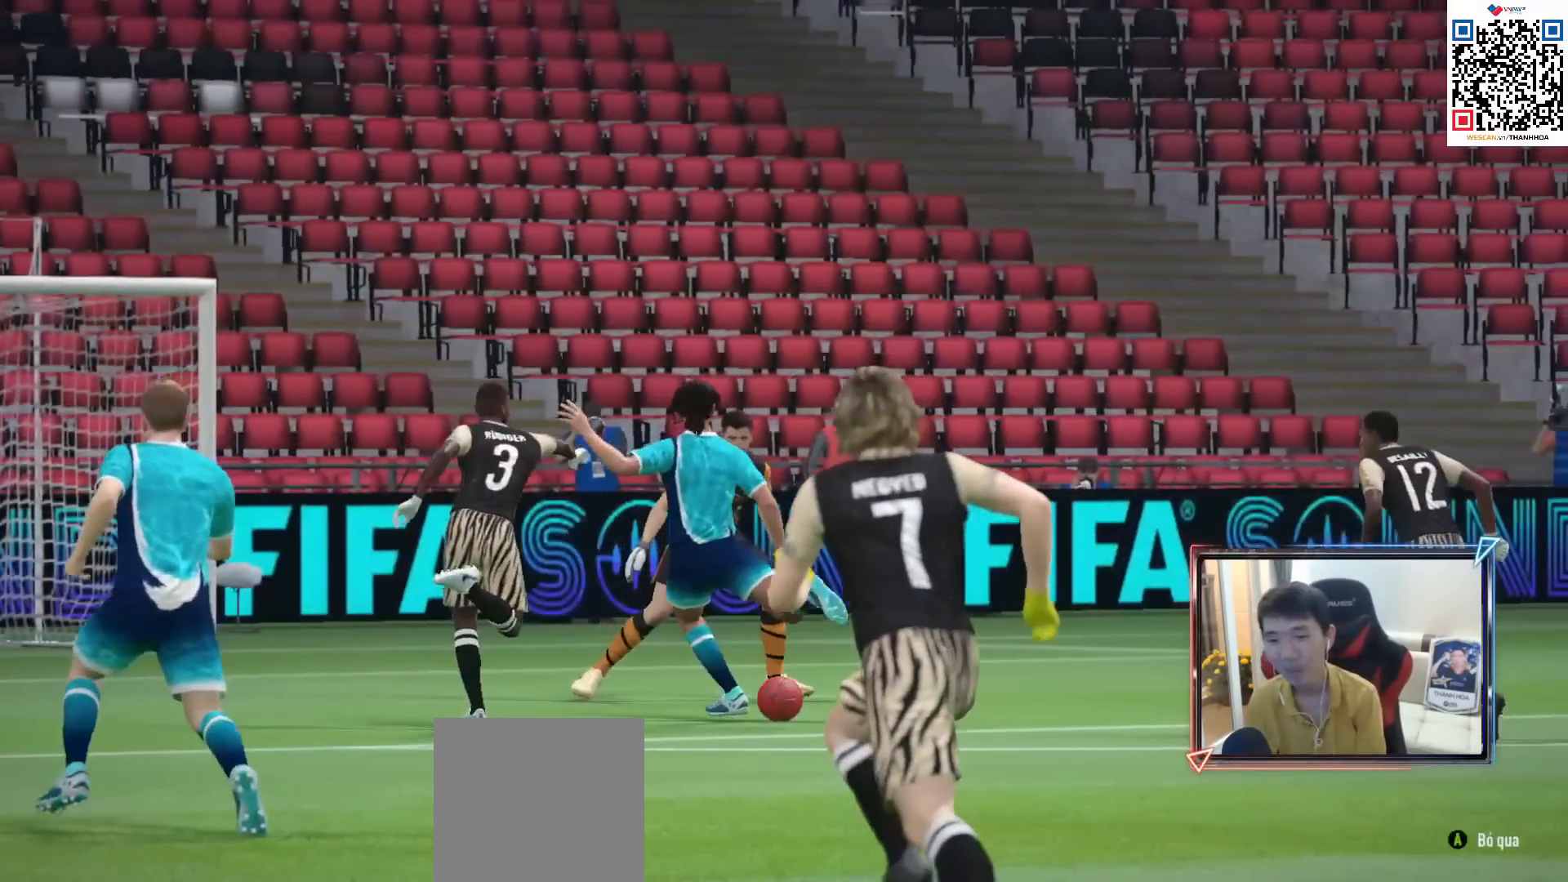
{"buttons": [], "left_stick": "center", "right_stick": "center", "events": []}
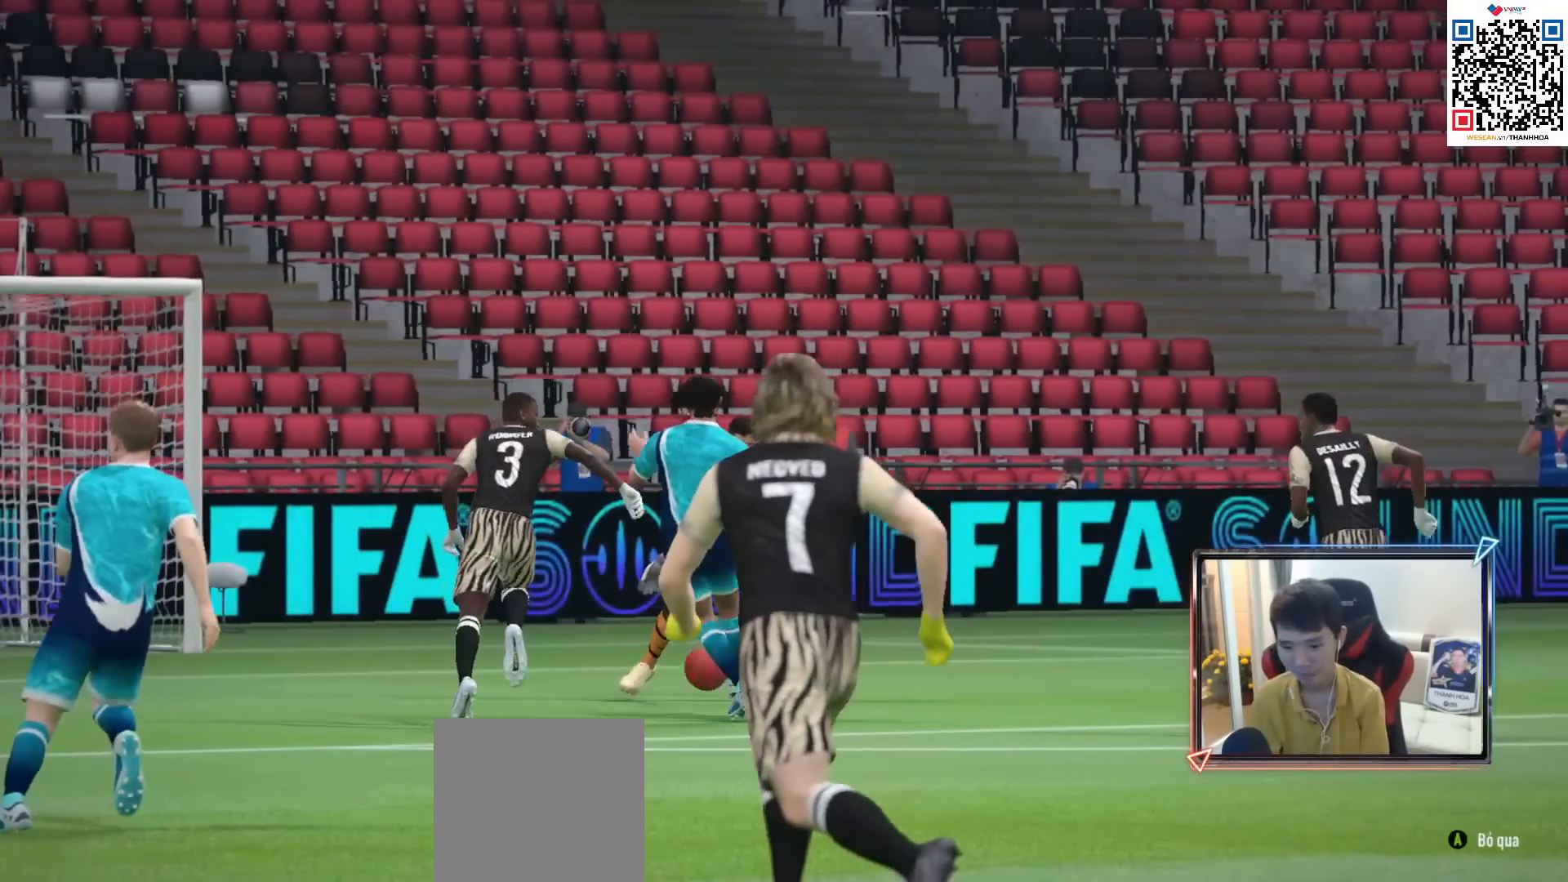
{"buttons": [], "left_stick": "center", "right_stick": "center", "events": []}
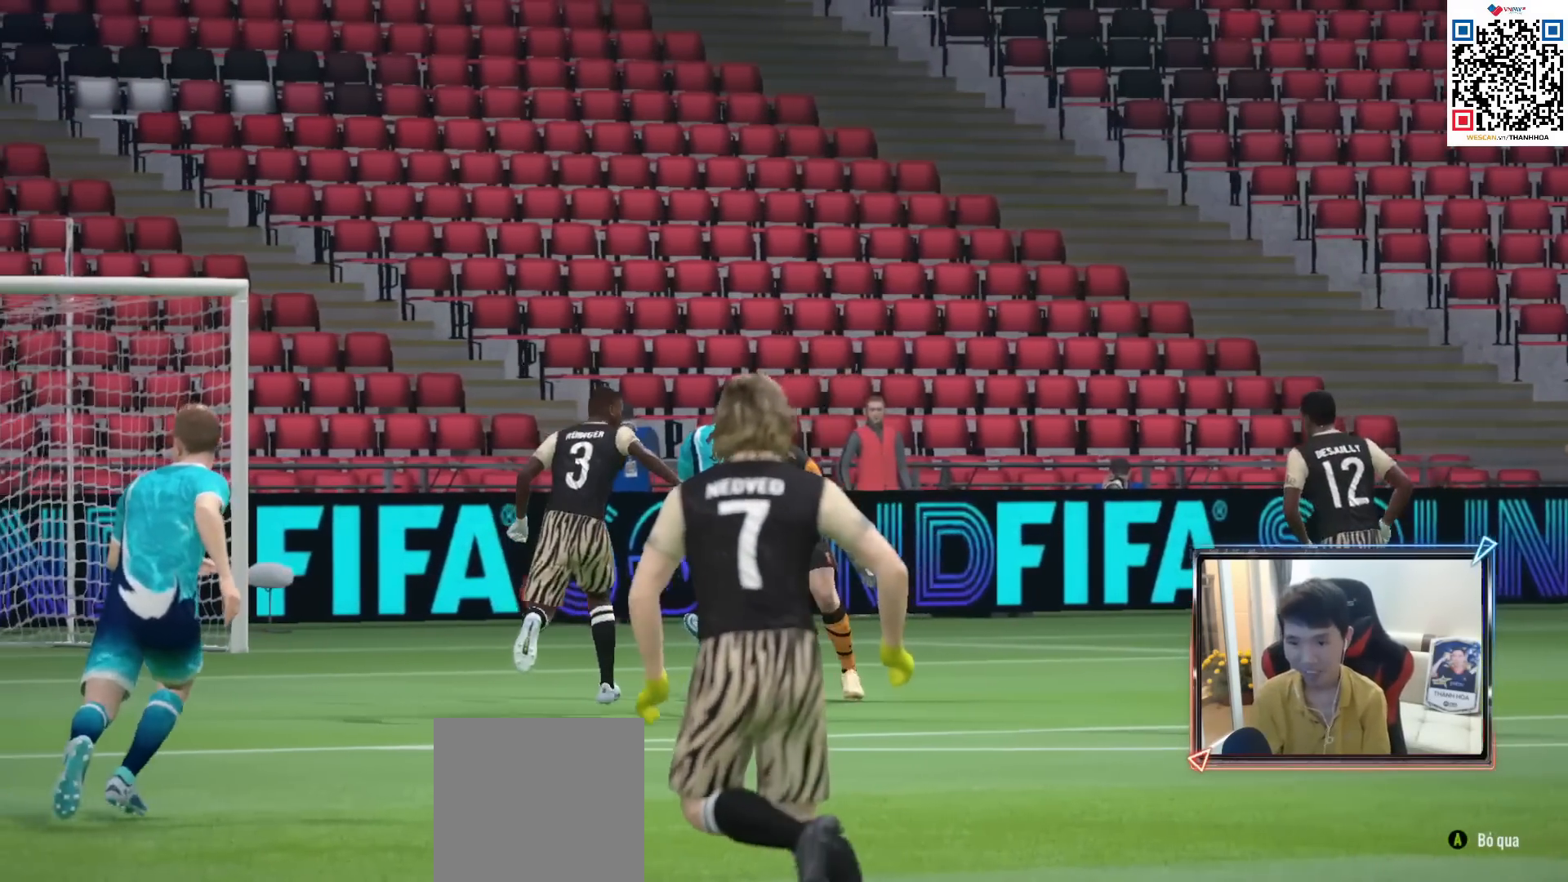
{"buttons": ["CROSS"], "left_stick": "center", "right_stick": "center", "events": [[100, "CROSS", "down"], [200, "CROSS", "up"], [283, "CROSS", "down"], [350, "CROSS", "up"], [467, "CROSS", "down"]]}
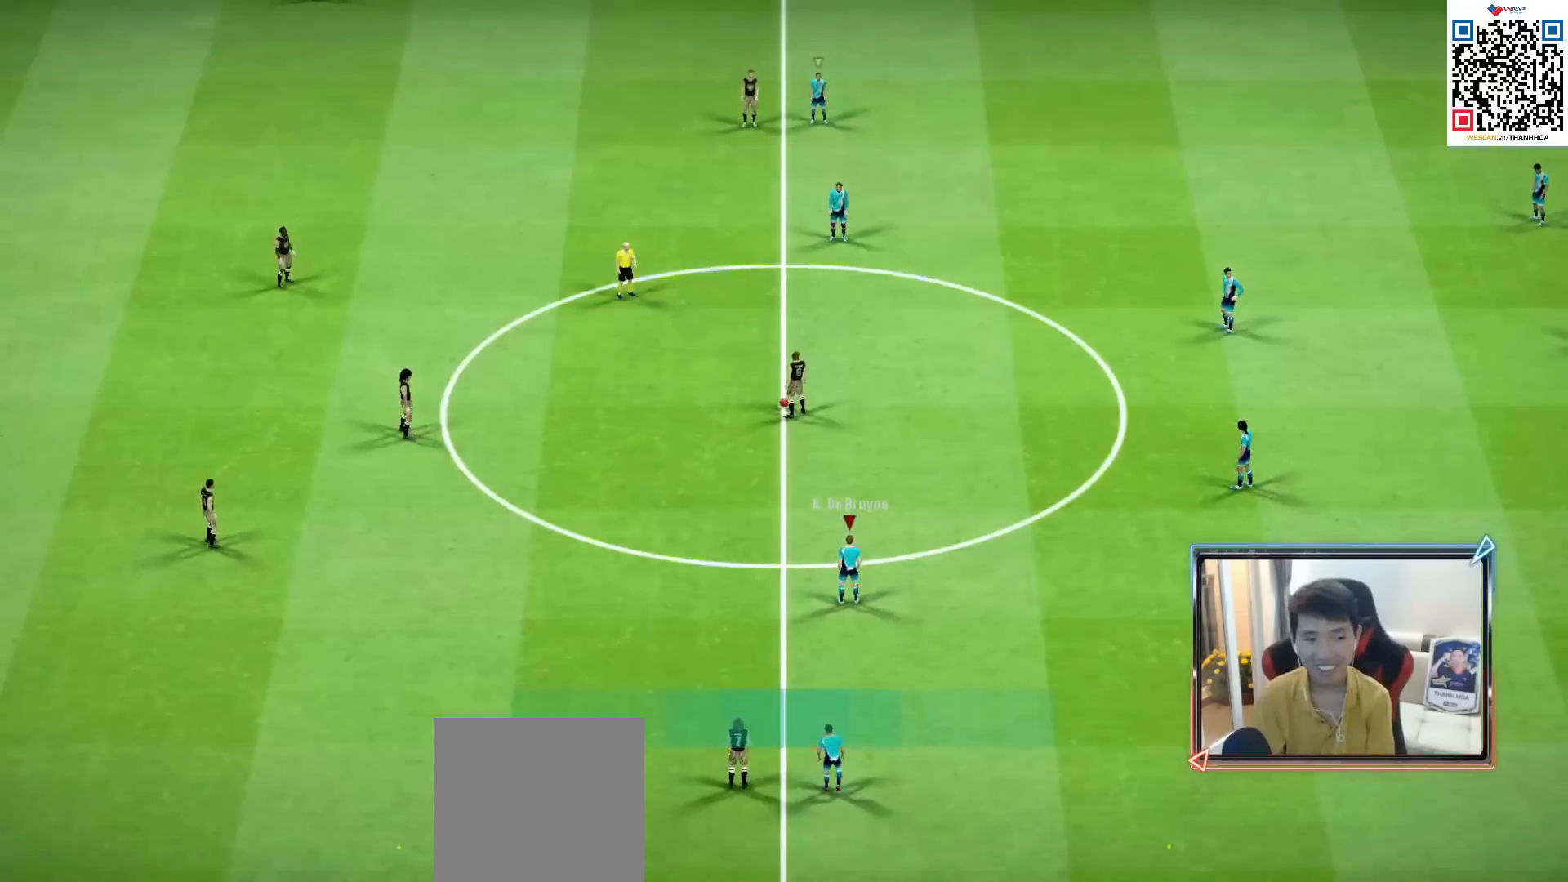
{"buttons": [], "left_stick": "center", "right_stick": "center", "events": [[50, "CROSS", "up"], [150, "CROSS", "down"], [233, "CROSS", "up"]]}
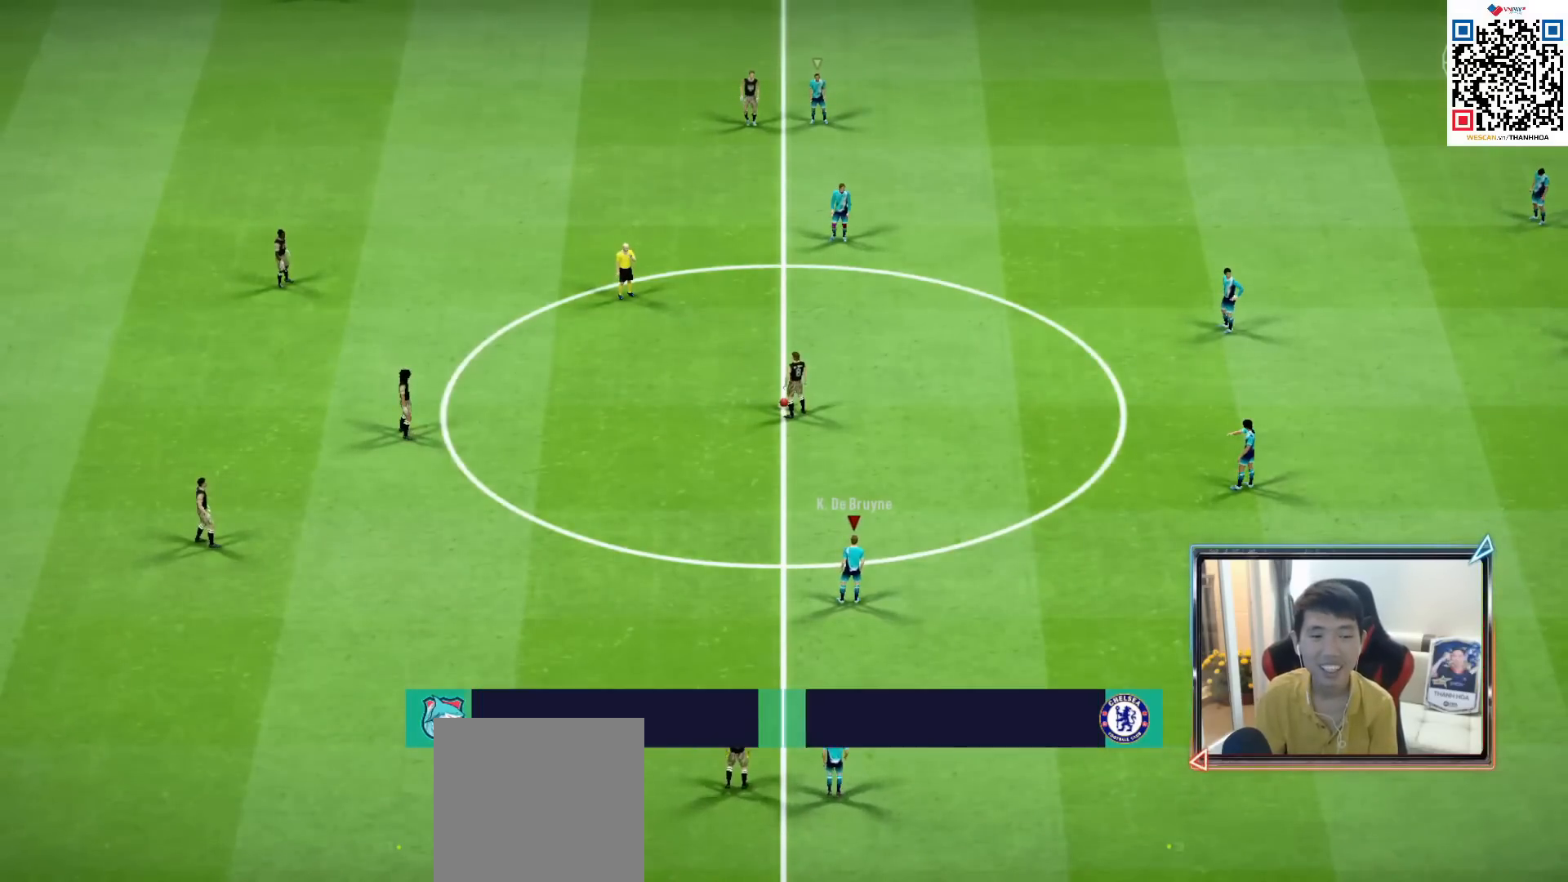
{"buttons": [], "left_stick": "center", "right_stick": "center", "events": []}
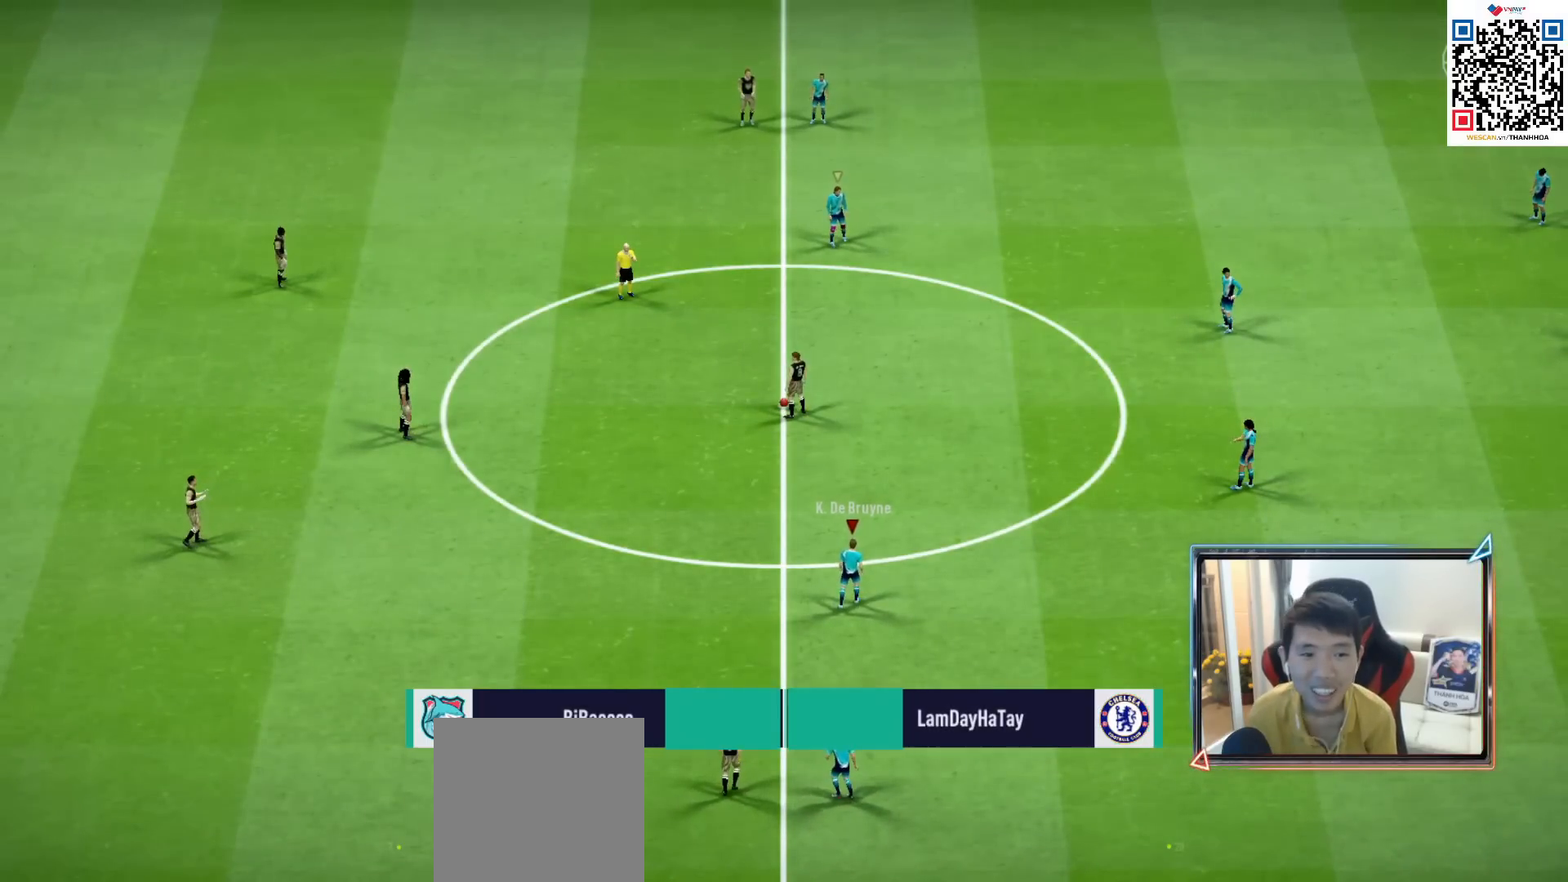
{"buttons": ["CROSS", "R1"], "left_stick": "center", "right_stick": "center", "events": [[283, "R1", "down"], [300, "CROSS", "down"], [400, "DPAD_UP", "down"], [483, "DPAD_UP", "up"]]}
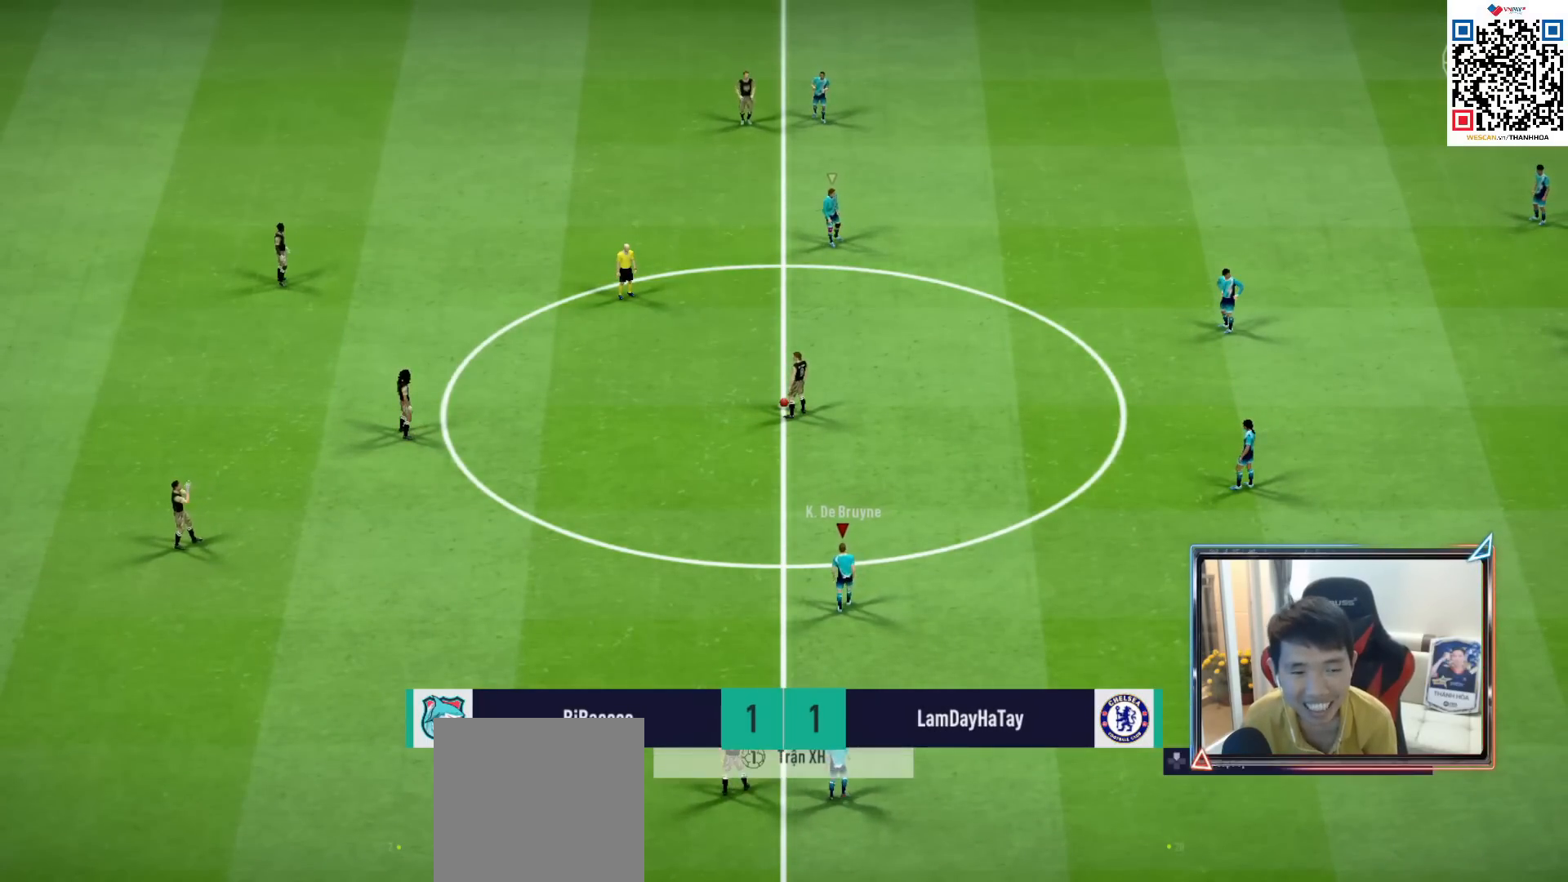
{"buttons": ["CROSS", "R1", "DPAD_DOWN"], "left_stick": "center", "right_stick": "center", "events": [[100, "DPAD_UP", "down"], [167, "DPAD_UP", "up"], [267, "DPAD_UP", "down"], [317, "DPAD_UP", "up"], [433, "DPAD_DOWN", "down"]]}
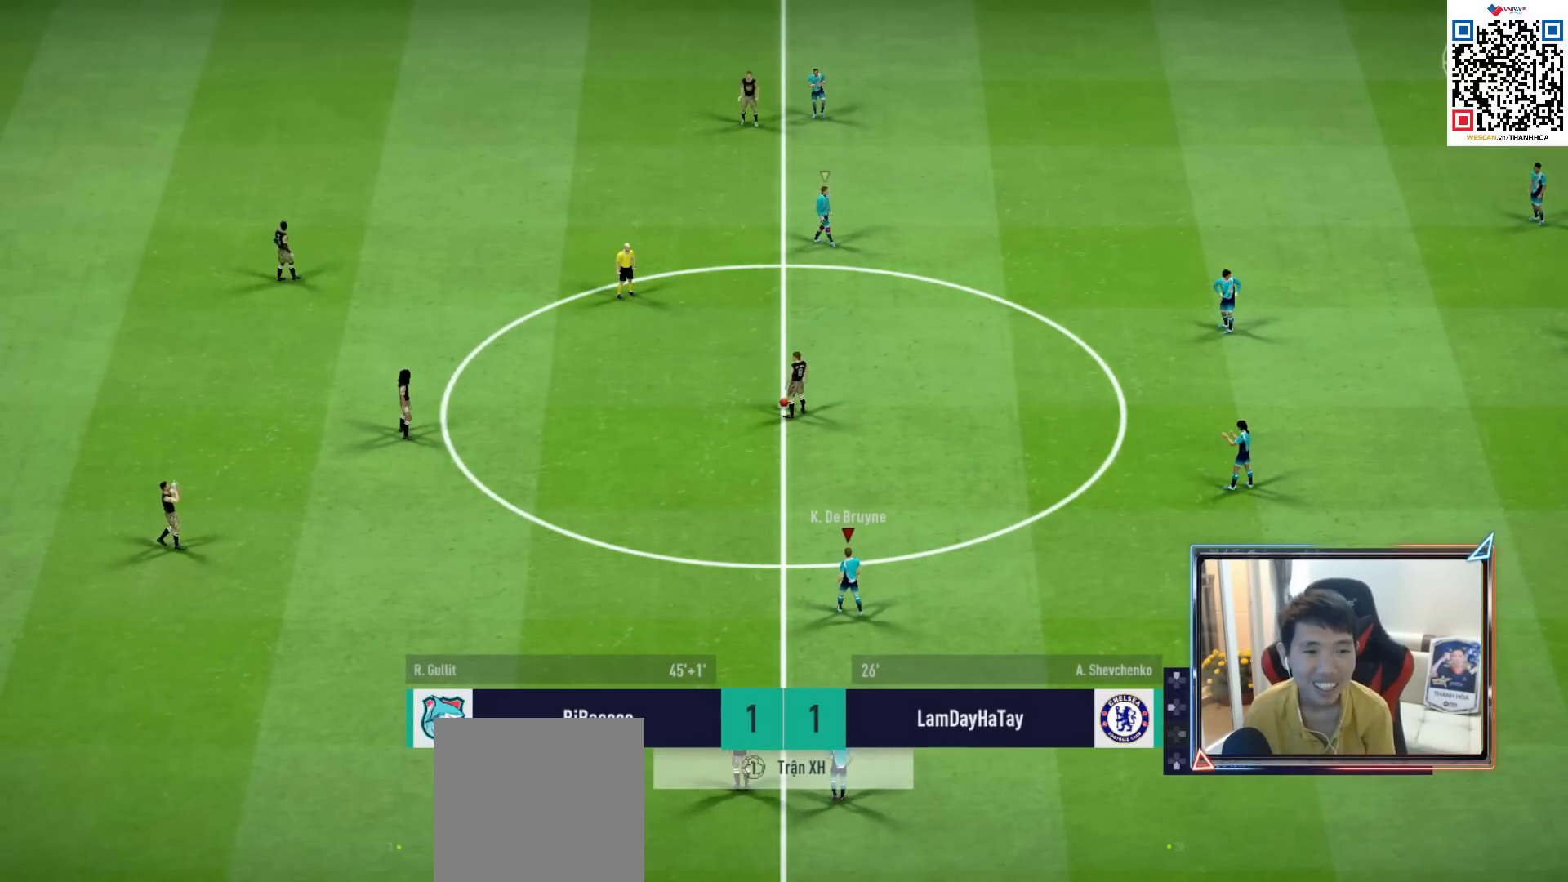
{"buttons": ["CROSS", "R1"], "left_stick": "up", "right_stick": "center", "events": [[33, "DPAD_DOWN", "up"], [250, "left_stick", "up-left"], [350, "left_stick", "up"]]}
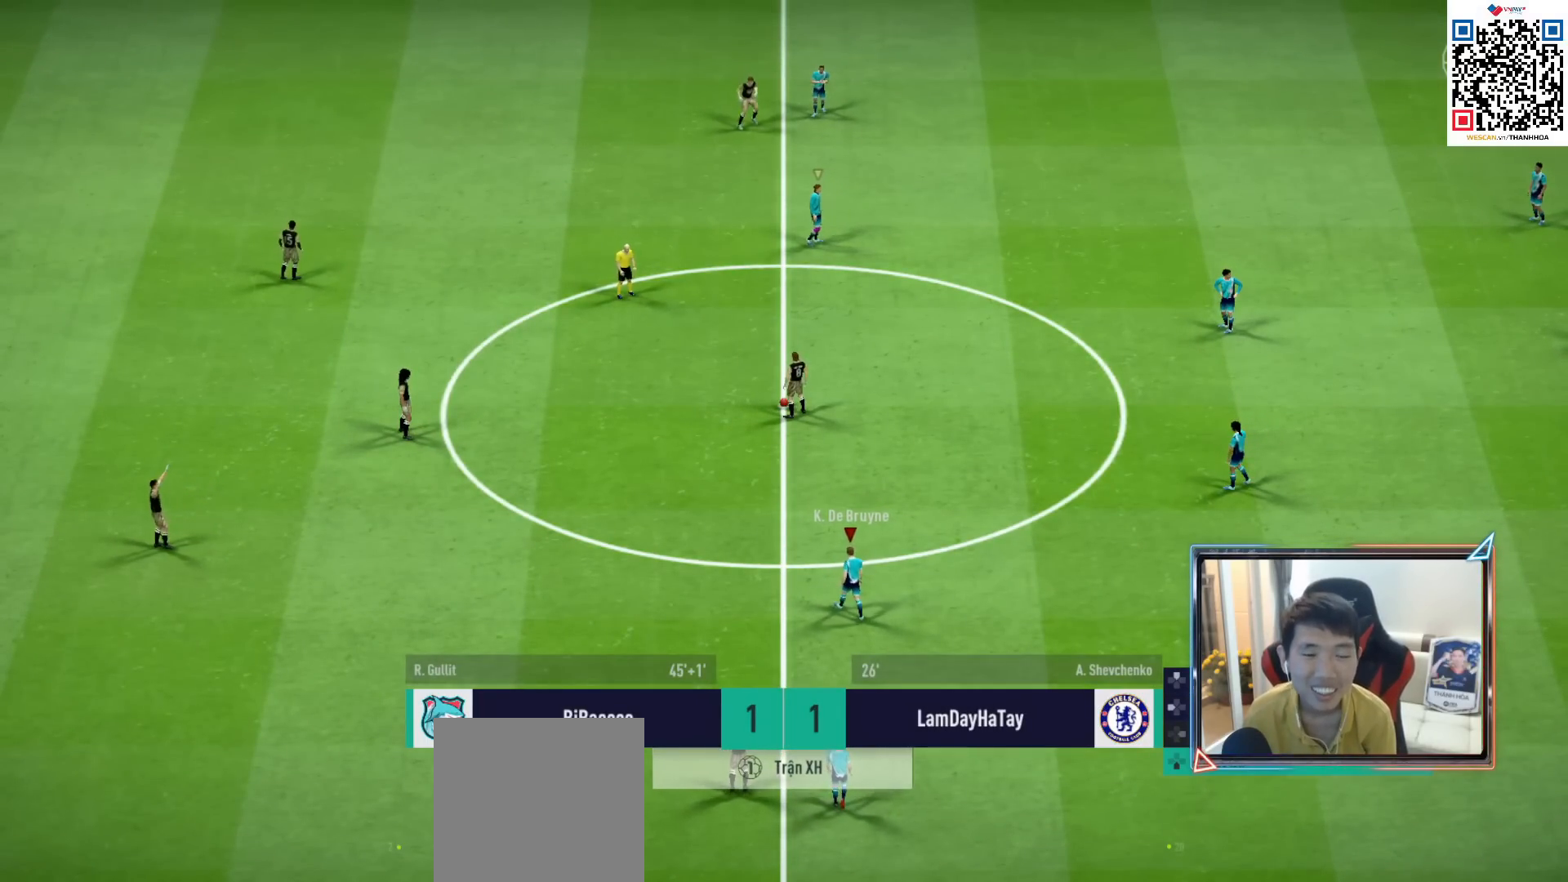
{"buttons": [], "left_stick": "up", "right_stick": "center", "events": [[200, "CROSS", "up"], [300, "R1", "up"]]}
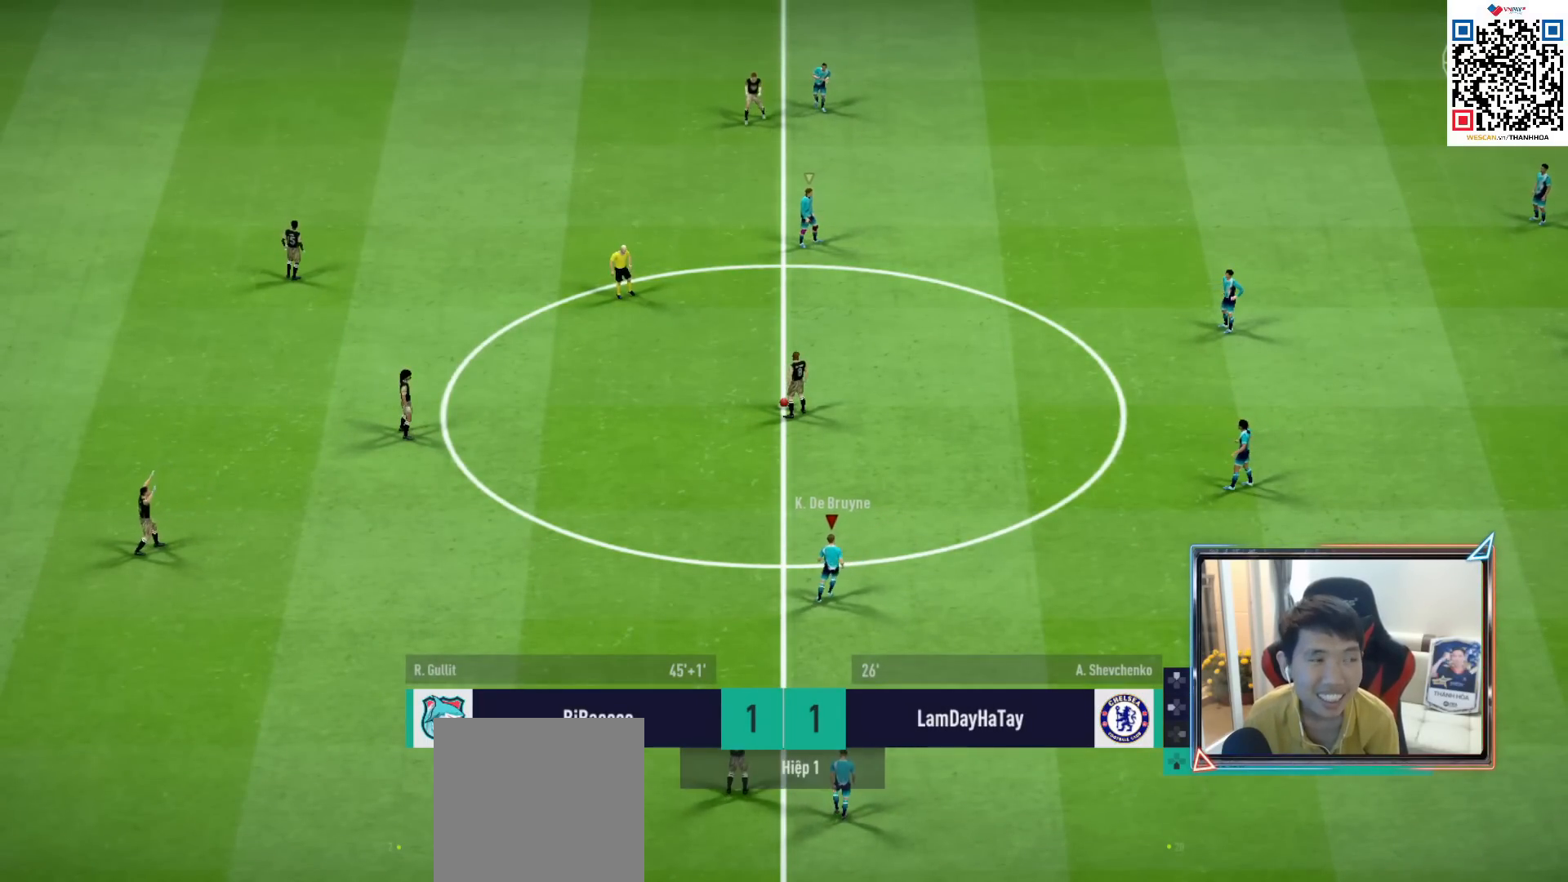
{"buttons": [], "left_stick": "center", "right_stick": "center", "events": [[167, "left_stick", "center"]]}
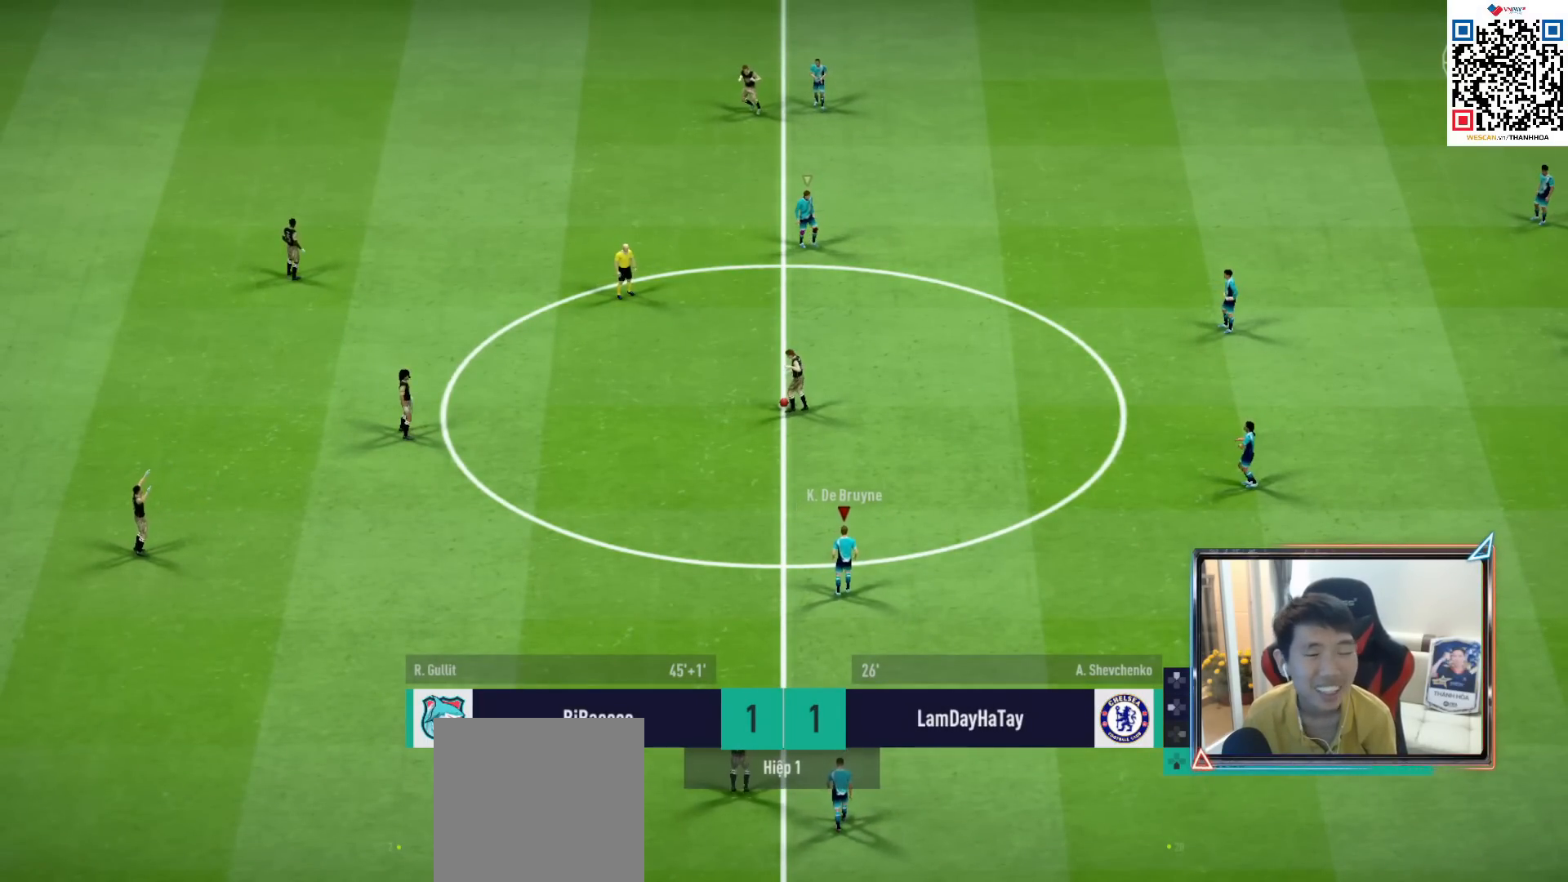
{"buttons": [], "left_stick": "center", "right_stick": "center", "events": []}
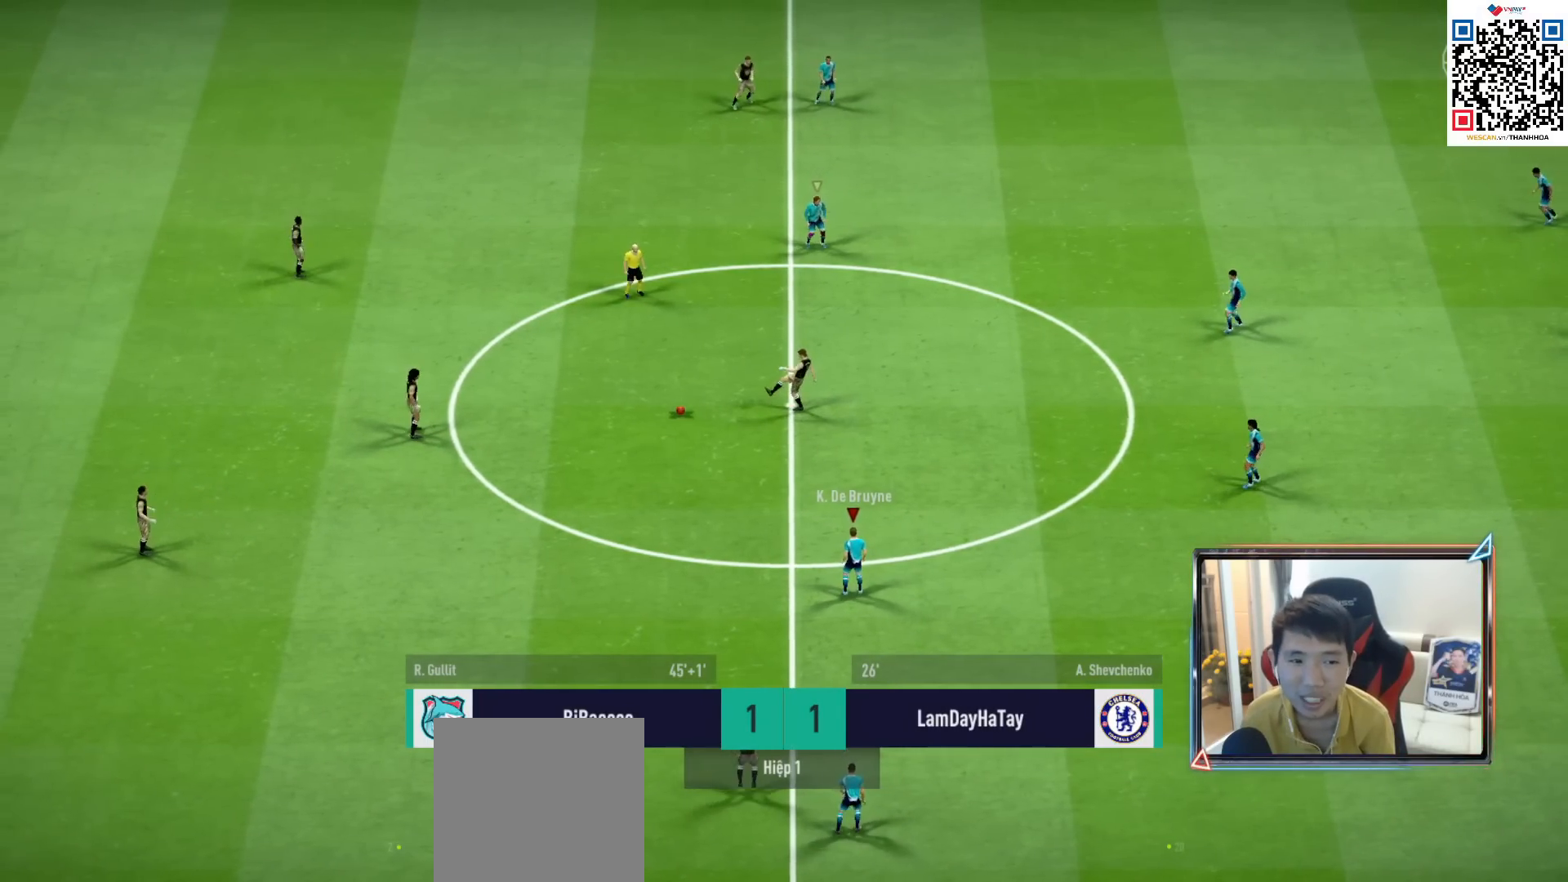
{"buttons": ["CROSS", "R1"], "left_stick": "up-left", "right_stick": "center", "events": [[50, "left_stick", "up"], [67, "R1", "down"], [83, "CROSS", "down"], [250, "left_stick", "center"], [467, "left_stick", "up-left"]]}
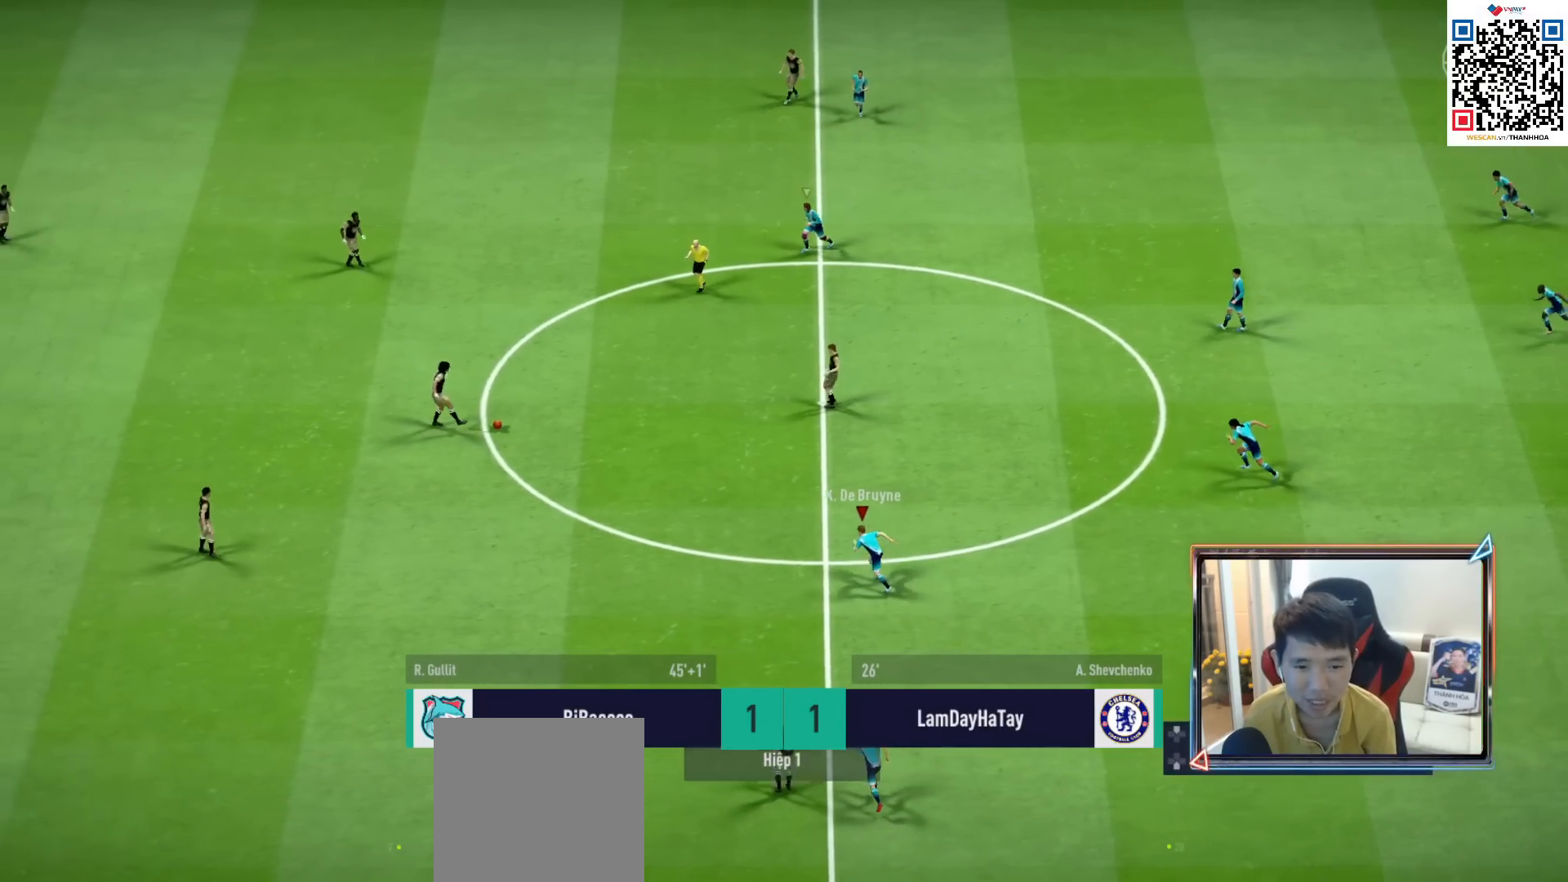
{"buttons": ["R1"], "left_stick": "up-left", "right_stick": "center", "events": [[350, "CROSS", "up"]]}
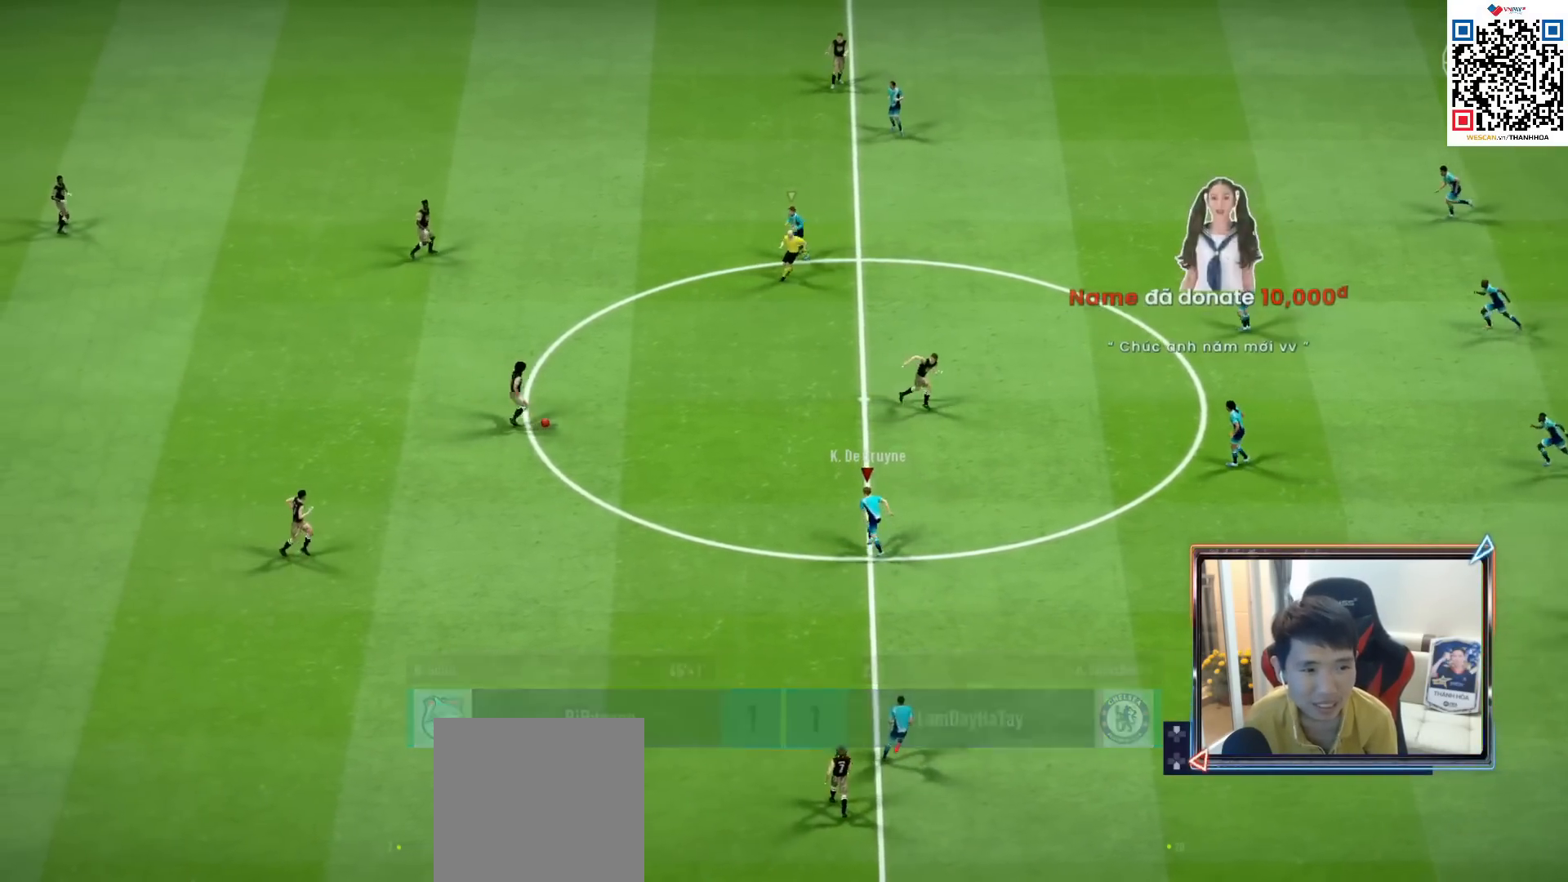
{"buttons": ["R1", "R2"], "left_stick": "up-left", "right_stick": "center", "events": [[133, "R2", "down"]]}
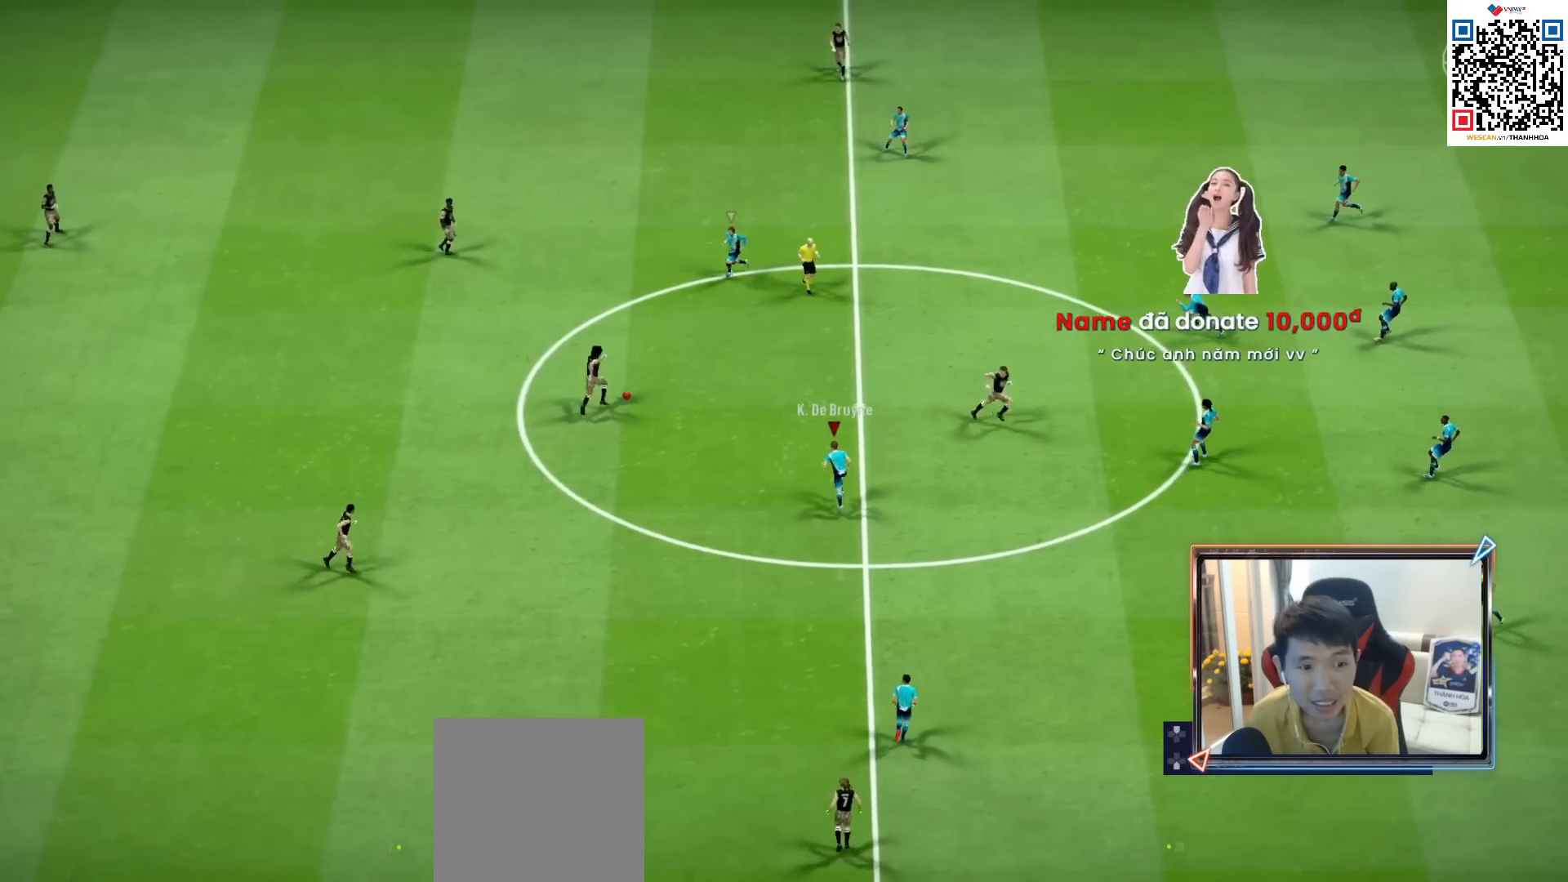
{"buttons": ["R1", "R2"], "left_stick": "left", "right_stick": "center", "events": [[250, "left_stick", "left"]]}
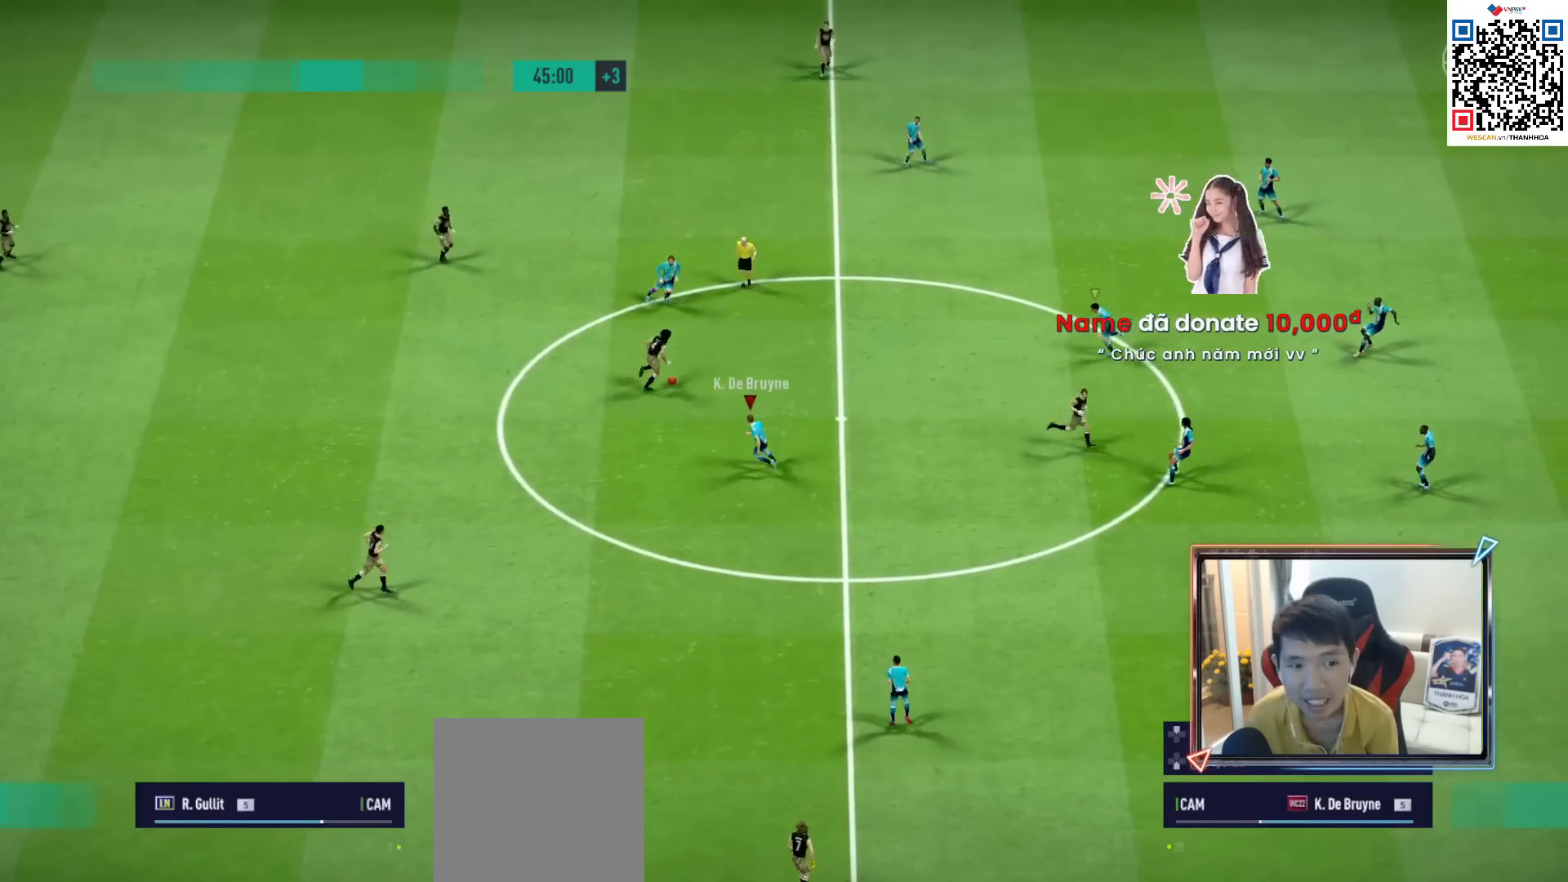
{"buttons": ["R1", "R2"], "left_stick": "down", "right_stick": "center", "events": [[200, "left_stick", "down-left"], [367, "left_stick", "down"]]}
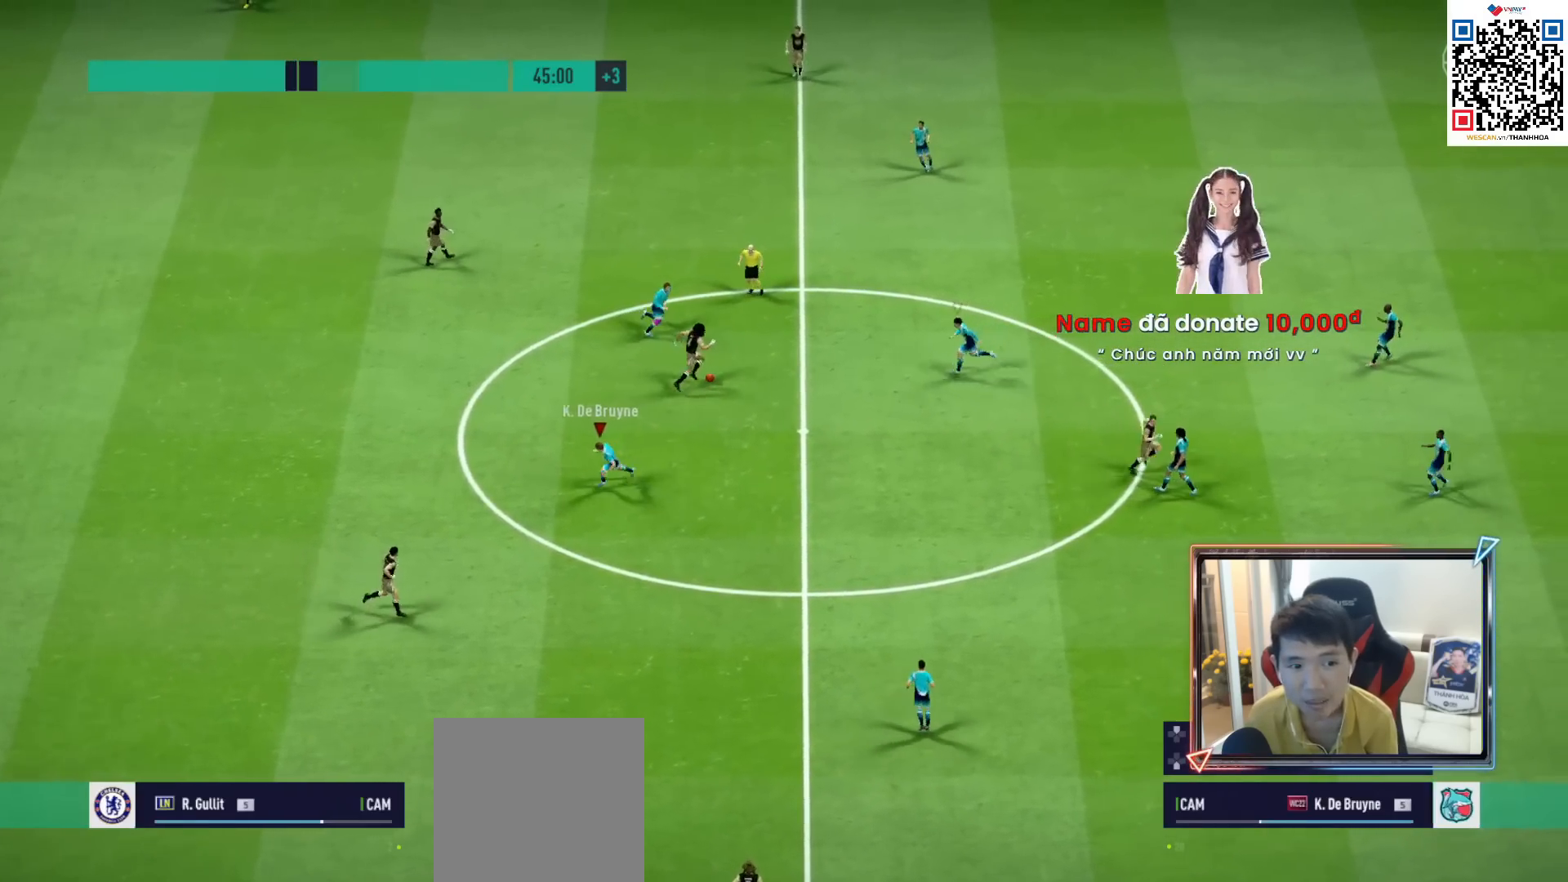
{"buttons": ["L1", "R1", "R2"], "left_stick": "down-left", "right_stick": "center", "events": [[383, "L1", "down"], [400, "left_stick", "down-left"]]}
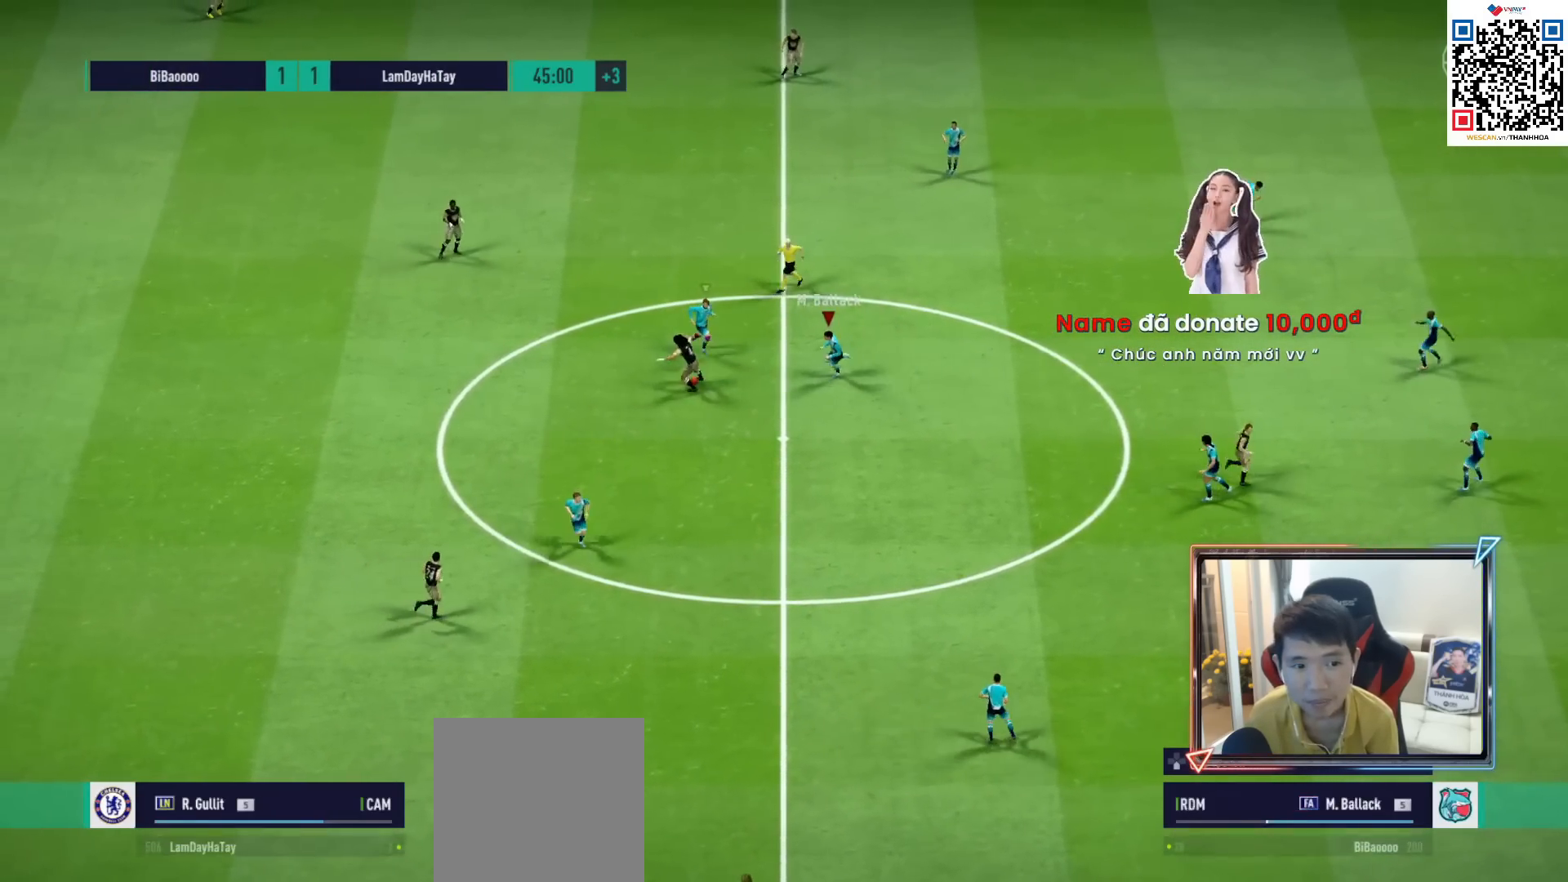
{"buttons": ["R1", "R2"], "left_stick": "left", "right_stick": "center", "events": [[17, "L1", "up"], [33, "left_stick", "left"]]}